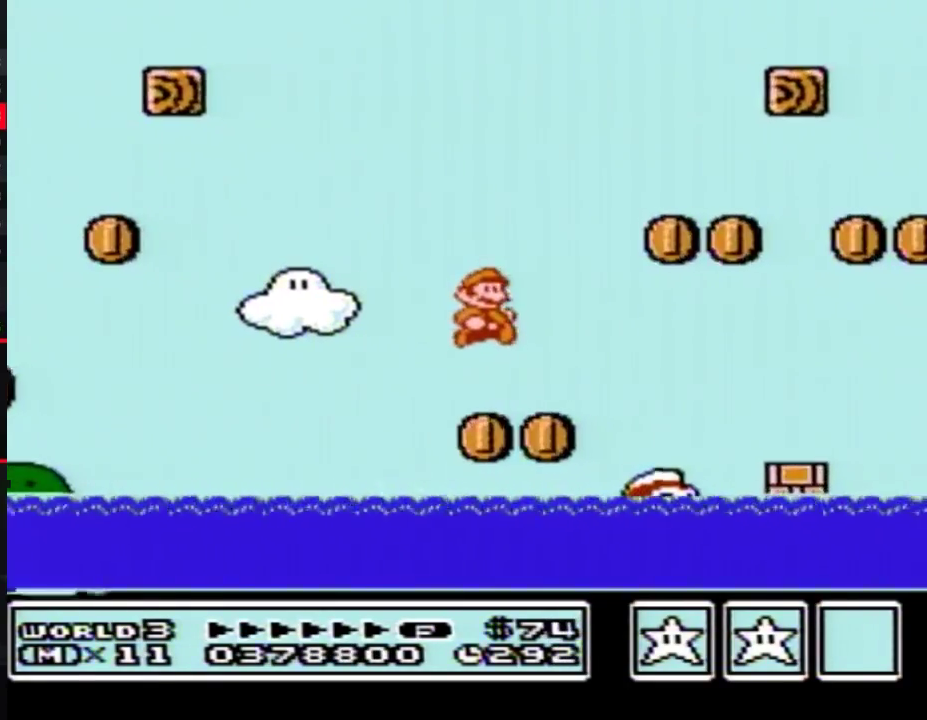
Gameplay with a controller (Nintendo layout); each line is a JSON object with the inputs held at the frame after it. "events" lists button and stick changes between this image and that frame as [ms after this image, input, new state], when the widget could be followed in between. Not read: L3 R3.
{"buttons": ["A", "B", "DPAD_UP", "DPAD_RIGHT"], "events": [[17, "A", "up"], [417, "A", "down"]]}
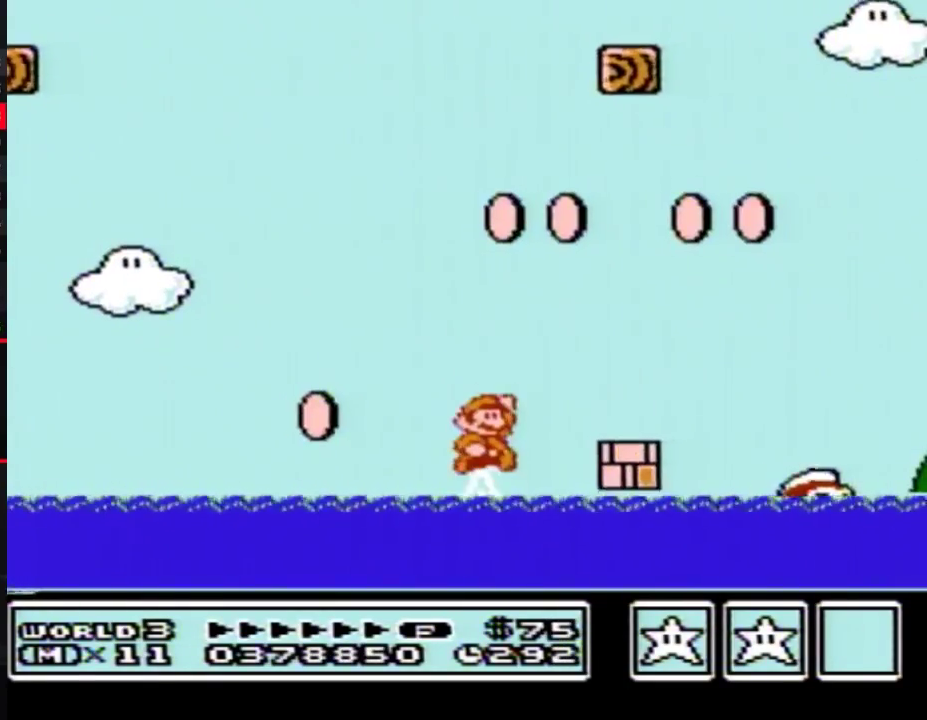
{"buttons": ["B", "DPAD_RIGHT"], "events": [[233, "A", "up"], [233, "DPAD_UP", "up"]]}
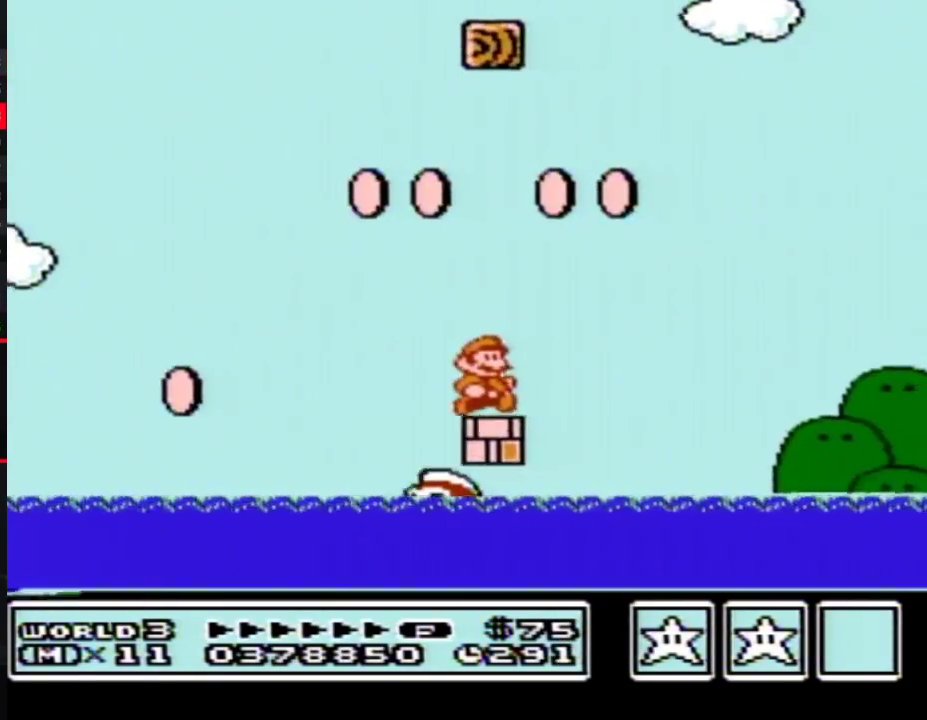
{"buttons": ["A", "B", "DPAD_RIGHT"], "events": [[83, "A", "down"]]}
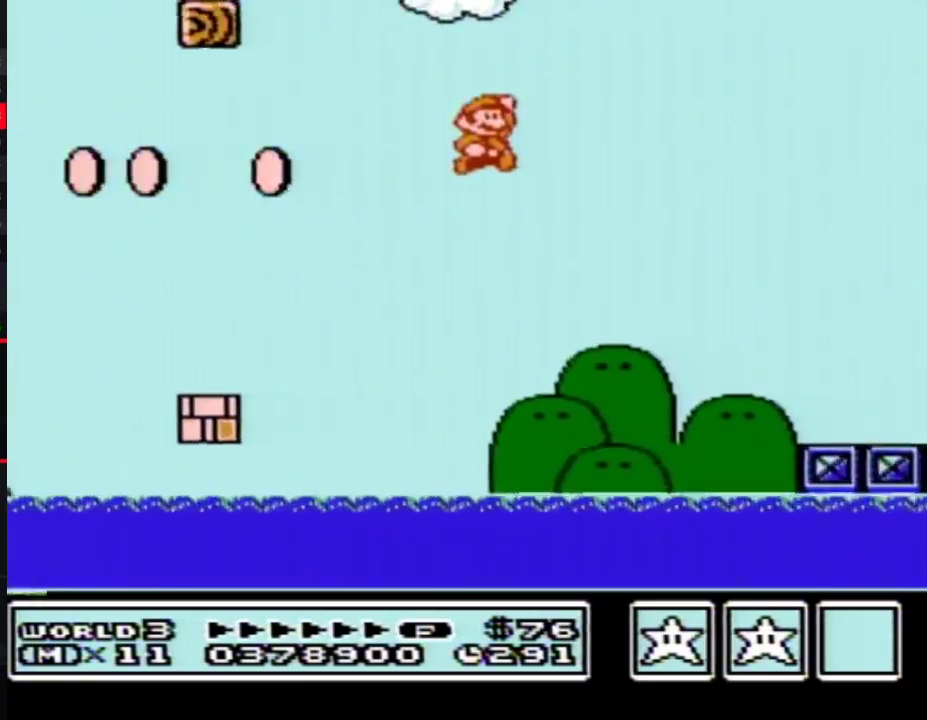
{"buttons": ["B", "DPAD_RIGHT"], "events": [[83, "A", "up"]]}
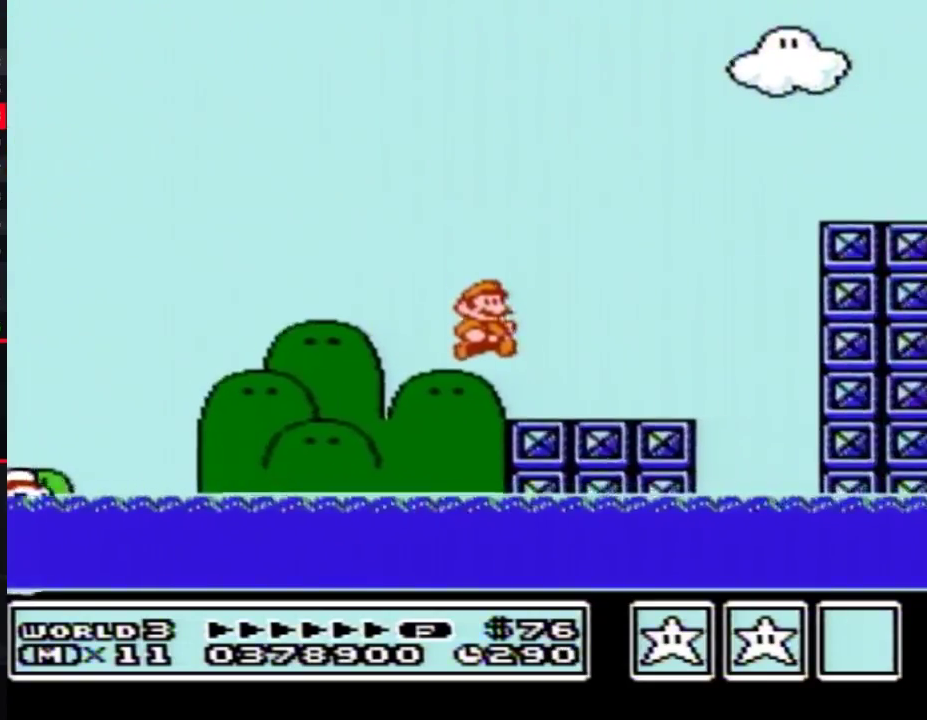
{"buttons": ["B", "DPAD_RIGHT"], "events": [[150, "A", "down"], [450, "A", "up"]]}
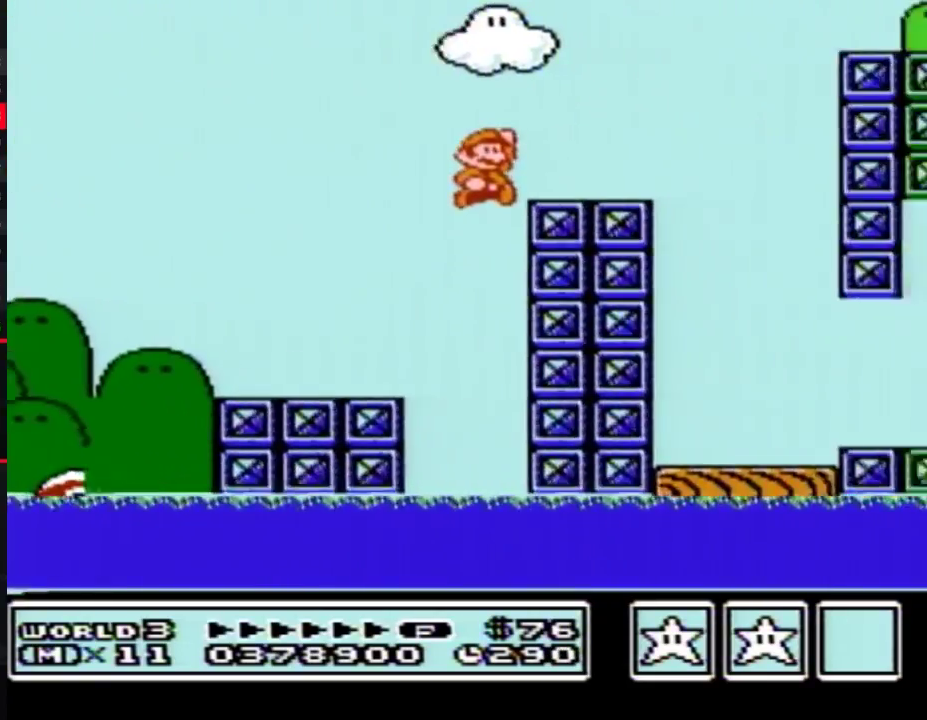
{"buttons": ["B", "DPAD_RIGHT"], "events": [[200, "A", "down"], [450, "A", "up"]]}
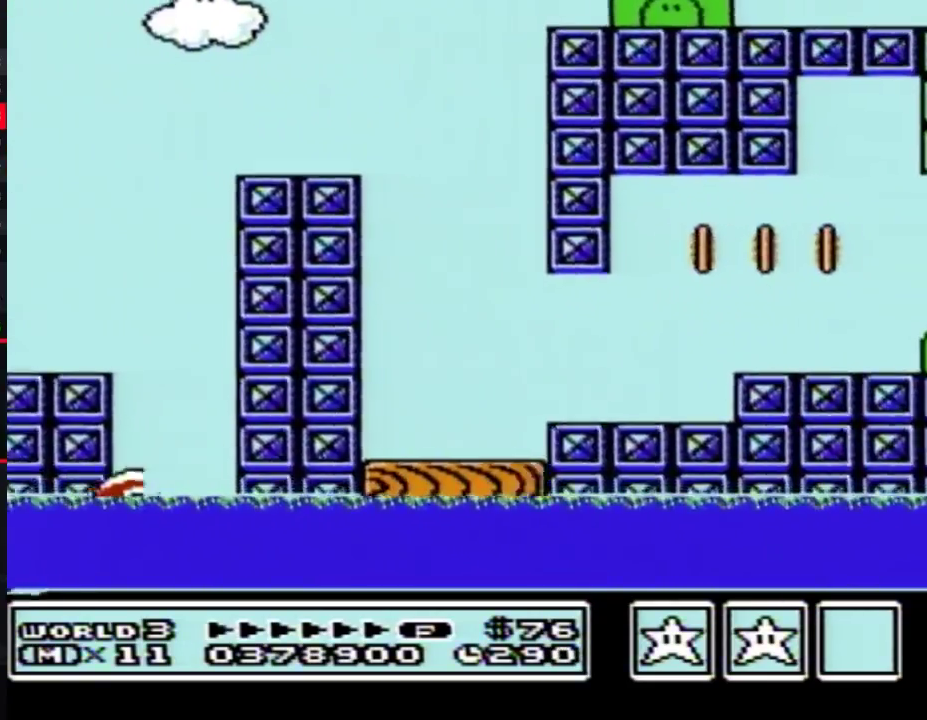
{"buttons": ["B", "DPAD_RIGHT"], "events": []}
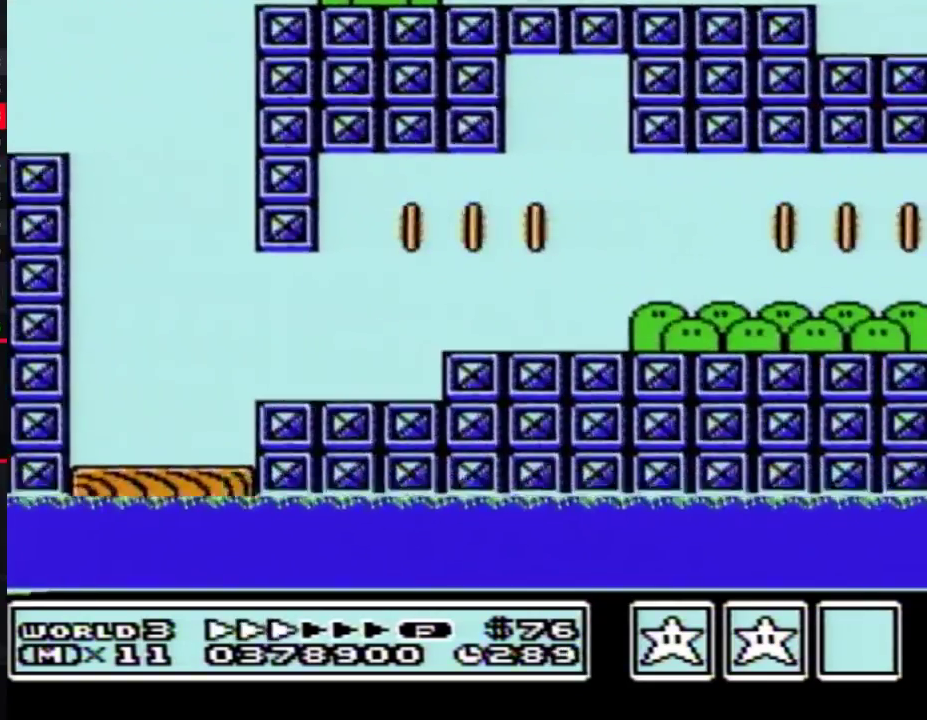
{"buttons": ["B", "DPAD_RIGHT"], "events": []}
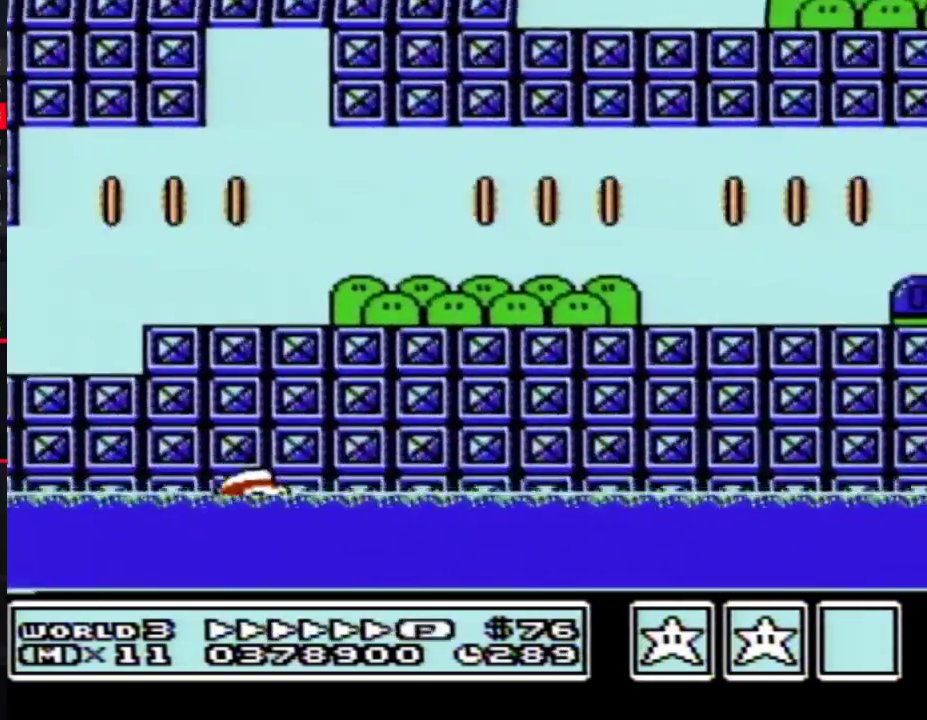
{"buttons": ["A", "B", "DPAD_RIGHT"], "events": [[450, "A", "down"]]}
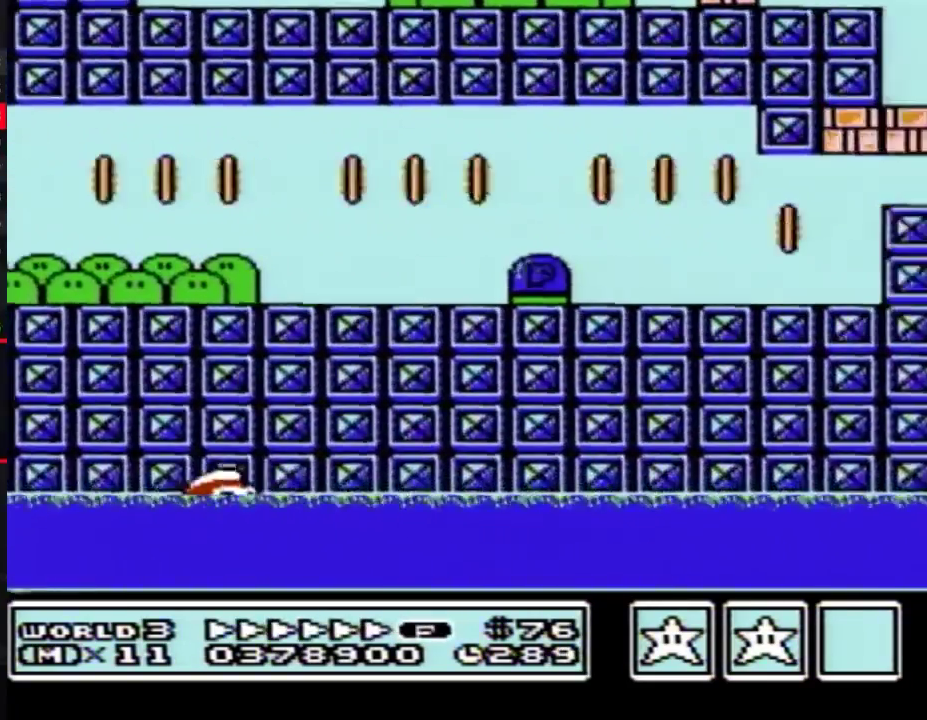
{"buttons": ["B", "DPAD_RIGHT"], "events": [[433, "A", "up"]]}
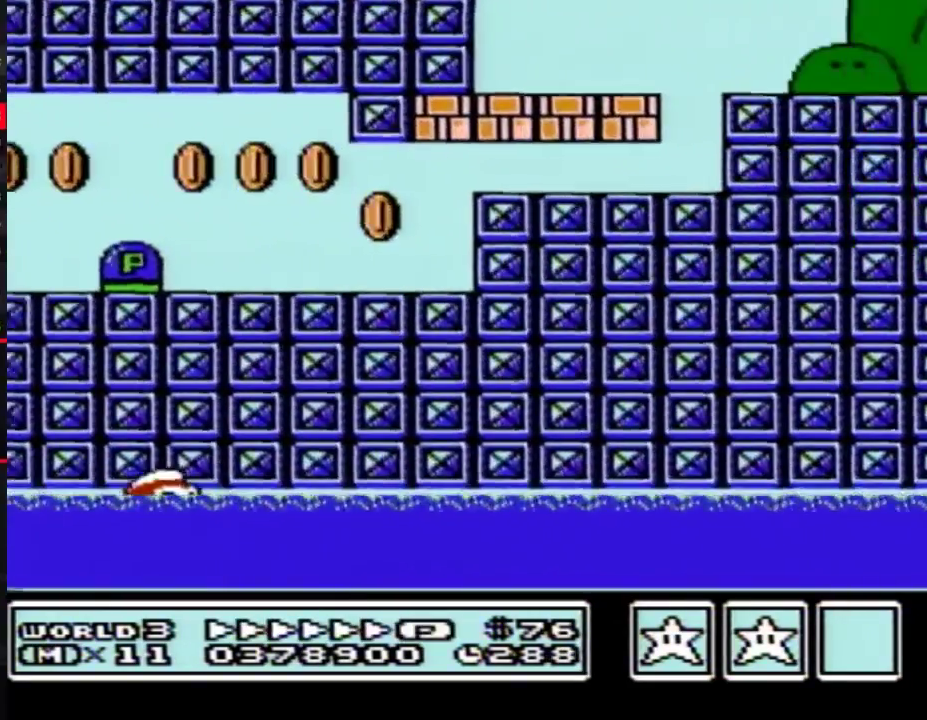
{"buttons": ["B", "DPAD_RIGHT"], "events": []}
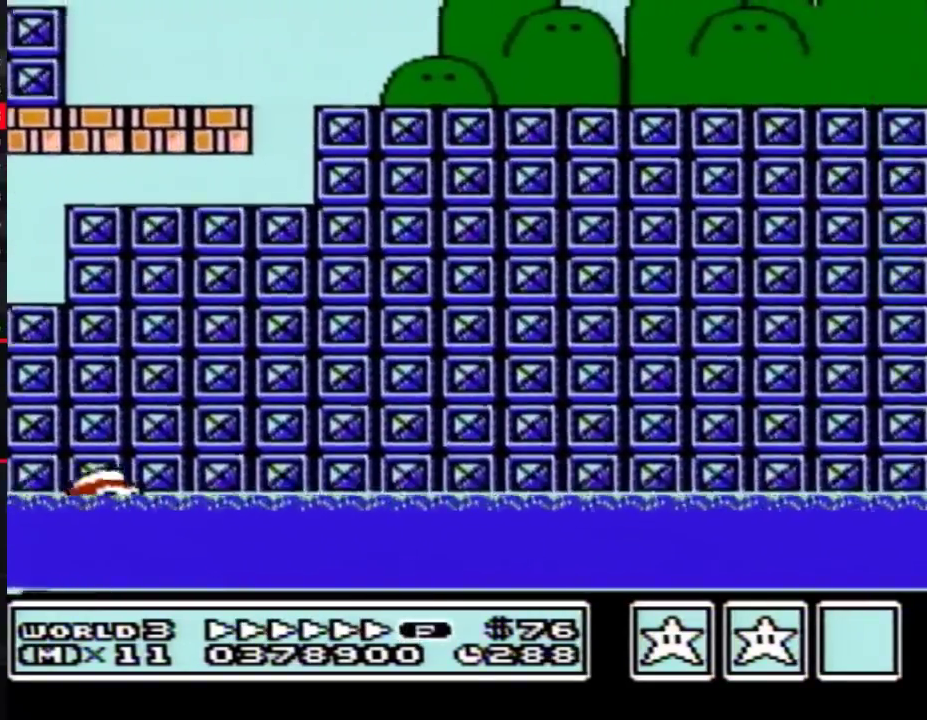
{"buttons": ["B", "DPAD_RIGHT"], "events": []}
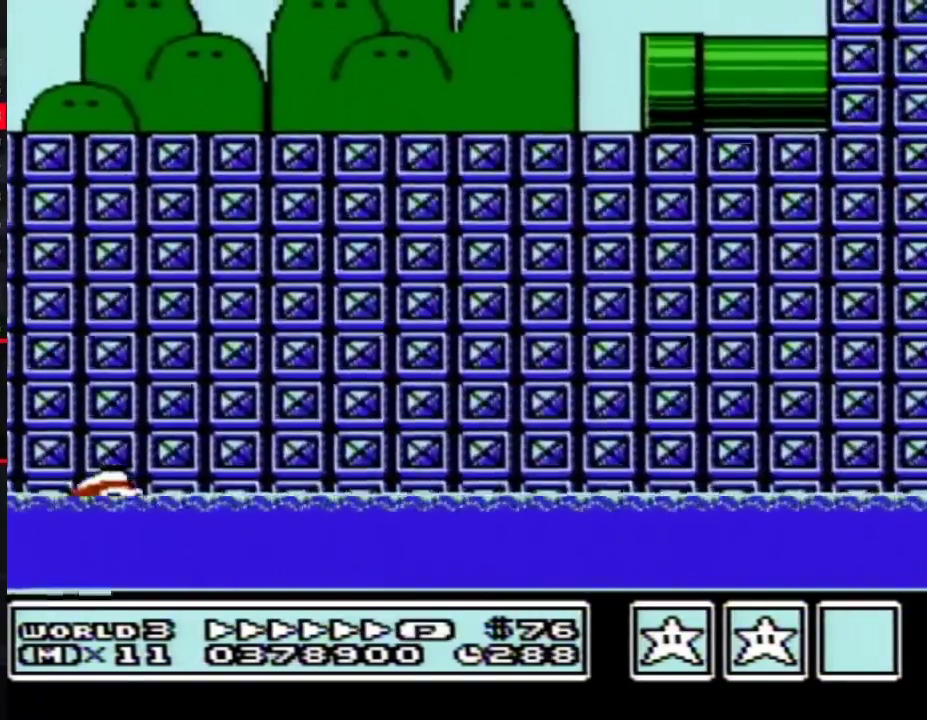
{"buttons": ["B", "DPAD_RIGHT"], "events": []}
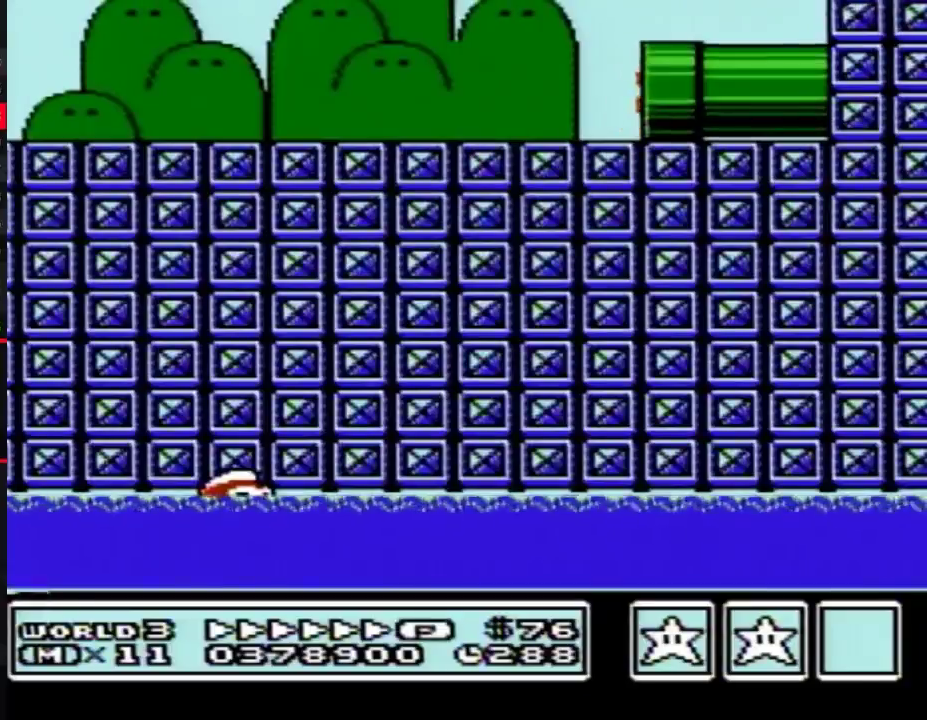
{"buttons": ["B"], "events": [[233, "DPAD_RIGHT", "up"]]}
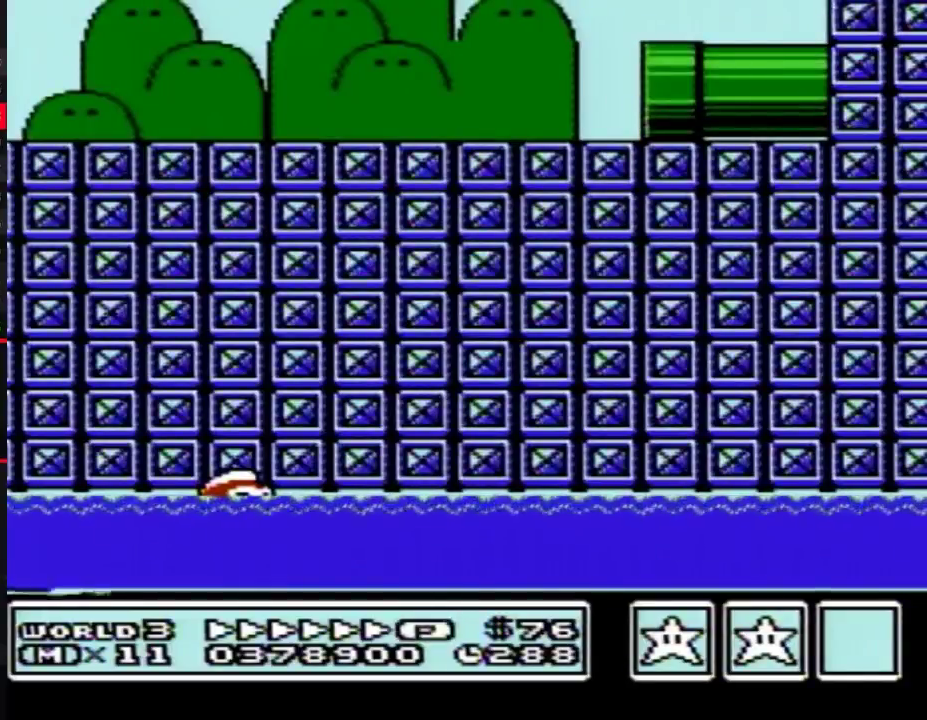
{"buttons": ["B", "DPAD_RIGHT"], "events": [[83, "DPAD_RIGHT", "down"]]}
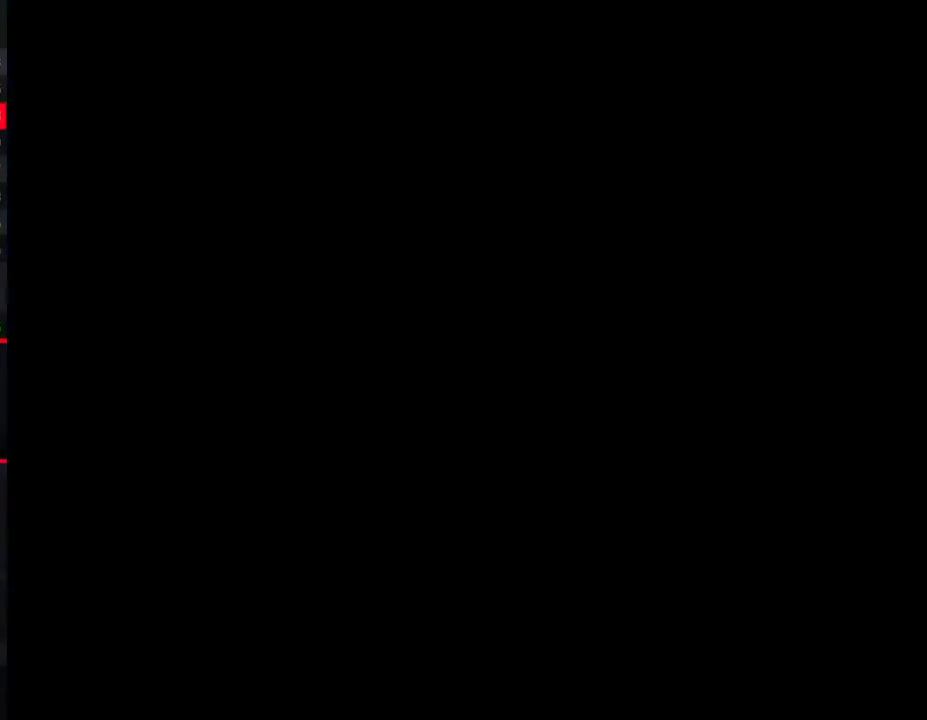
{"buttons": ["B", "DPAD_RIGHT"], "events": []}
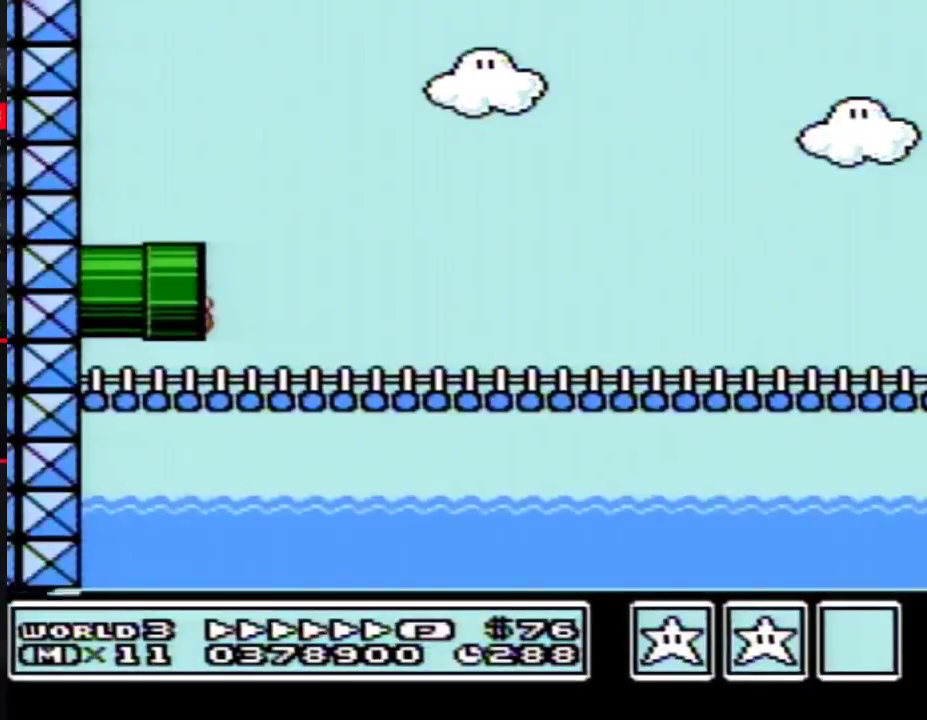
{"buttons": ["B", "DPAD_RIGHT"], "events": []}
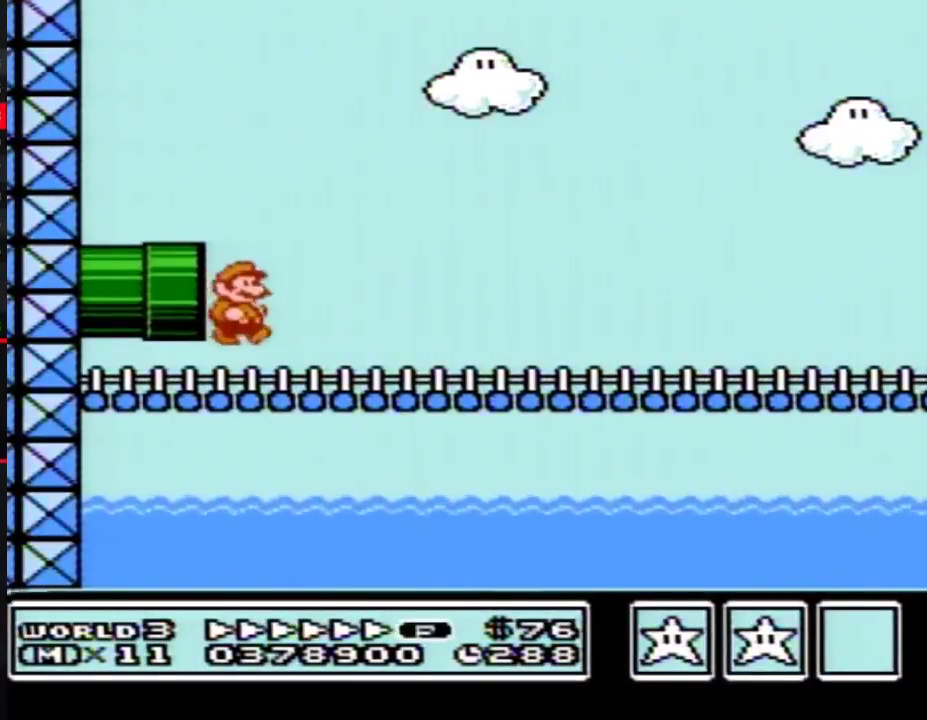
{"buttons": ["A", "B", "DPAD_RIGHT"], "events": [[300, "A", "down"]]}
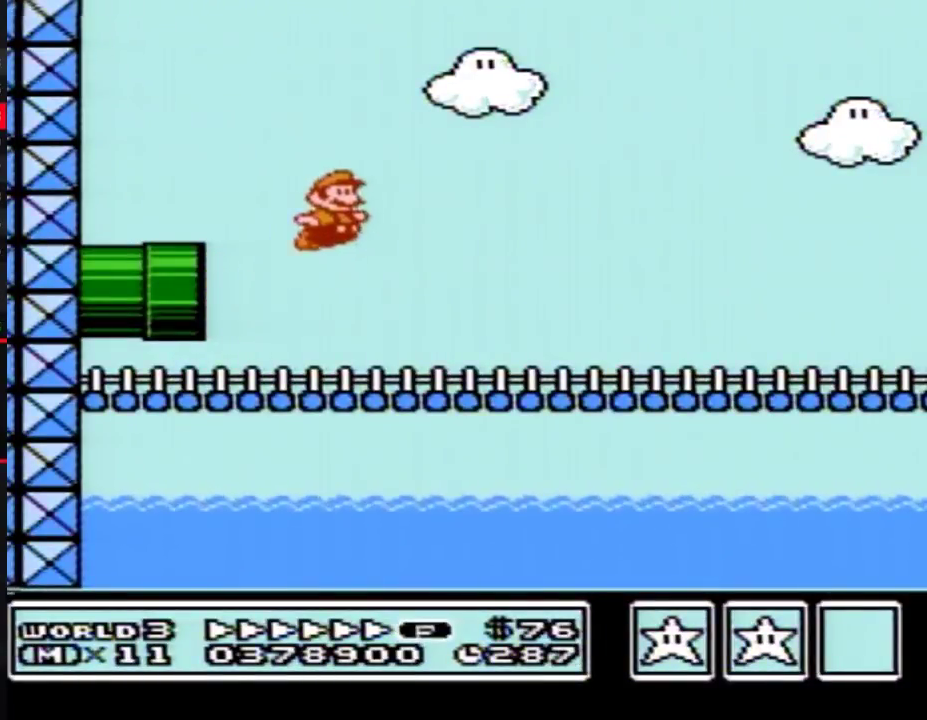
{"buttons": ["B", "DPAD_RIGHT"], "events": [[150, "A", "up"]]}
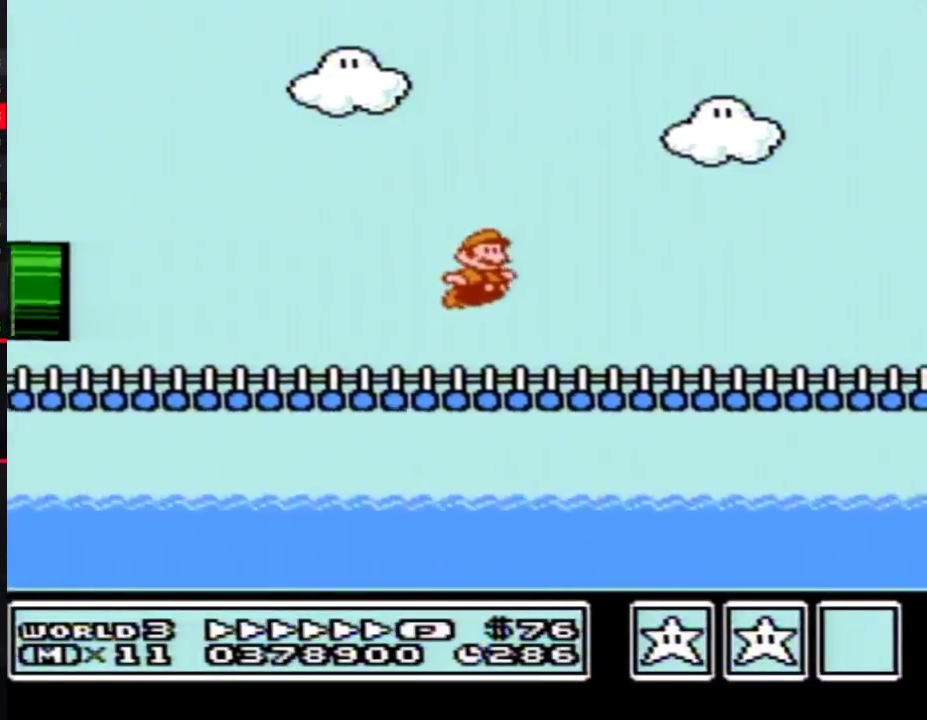
{"buttons": ["B", "DPAD_RIGHT"], "events": []}
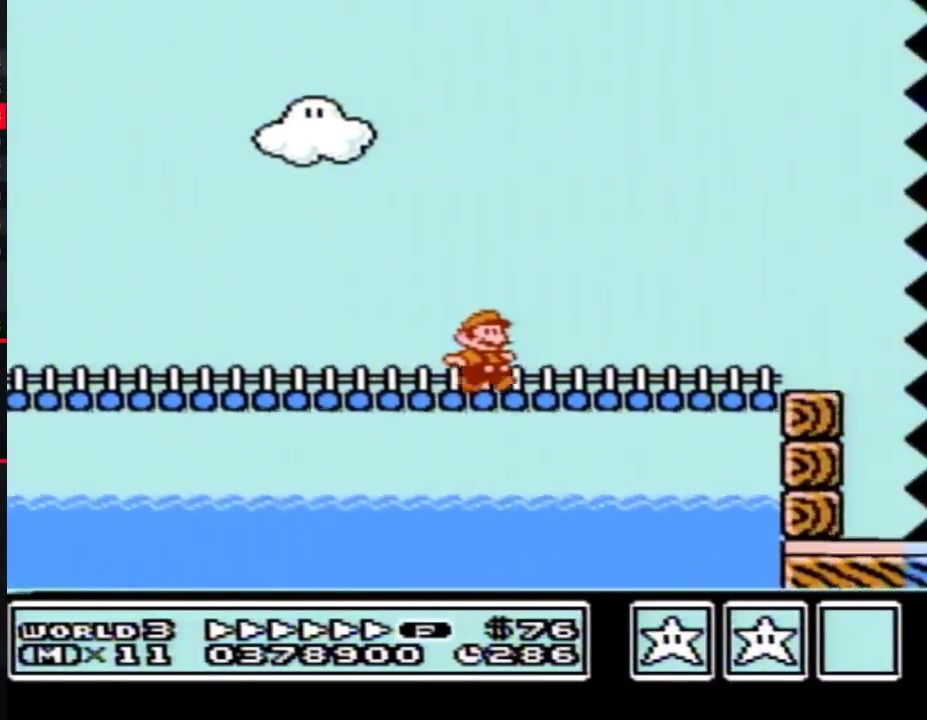
{"buttons": ["B", "DPAD_RIGHT"], "events": [[117, "A", "down"], [183, "A", "up"], [183, "B", "up"], [250, "B", "down"], [300, "B", "up"], [367, "B", "down"]]}
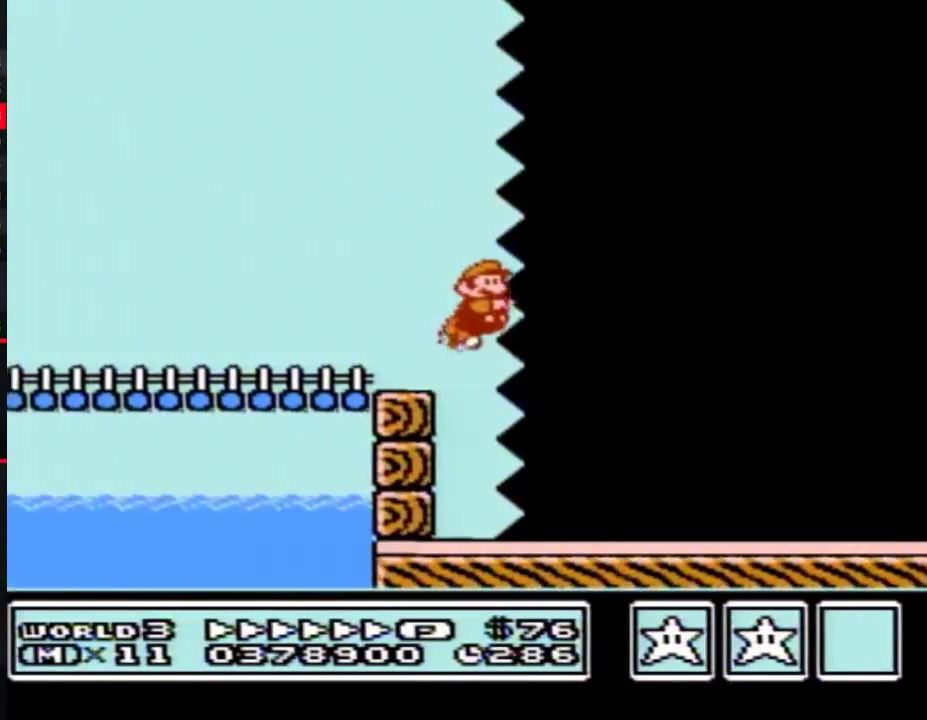
{"buttons": ["B", "DPAD_RIGHT"], "events": []}
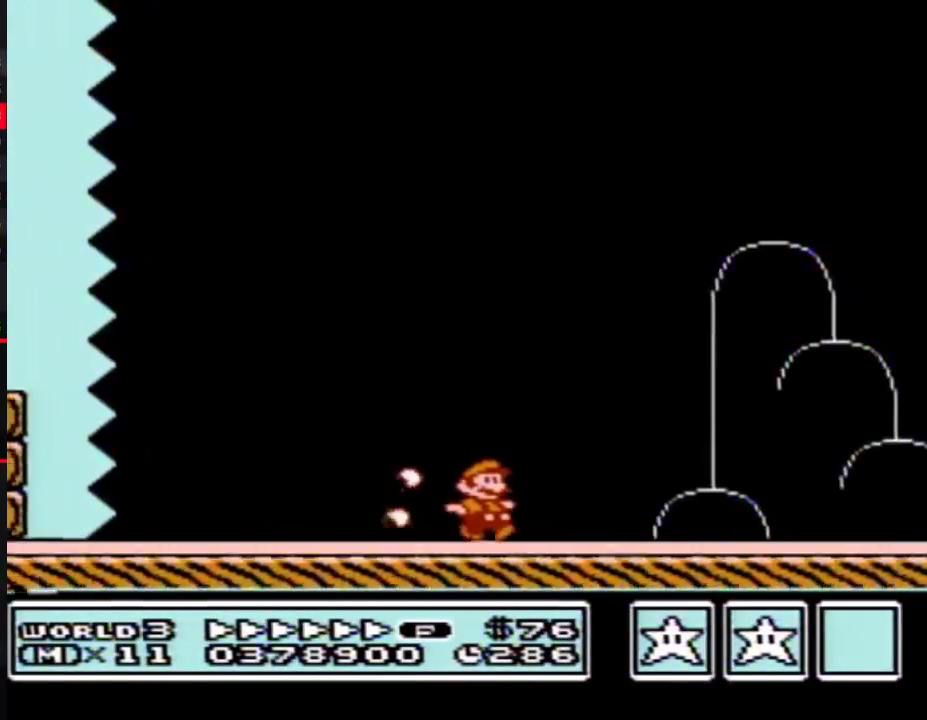
{"buttons": ["B", "DPAD_RIGHT"], "events": []}
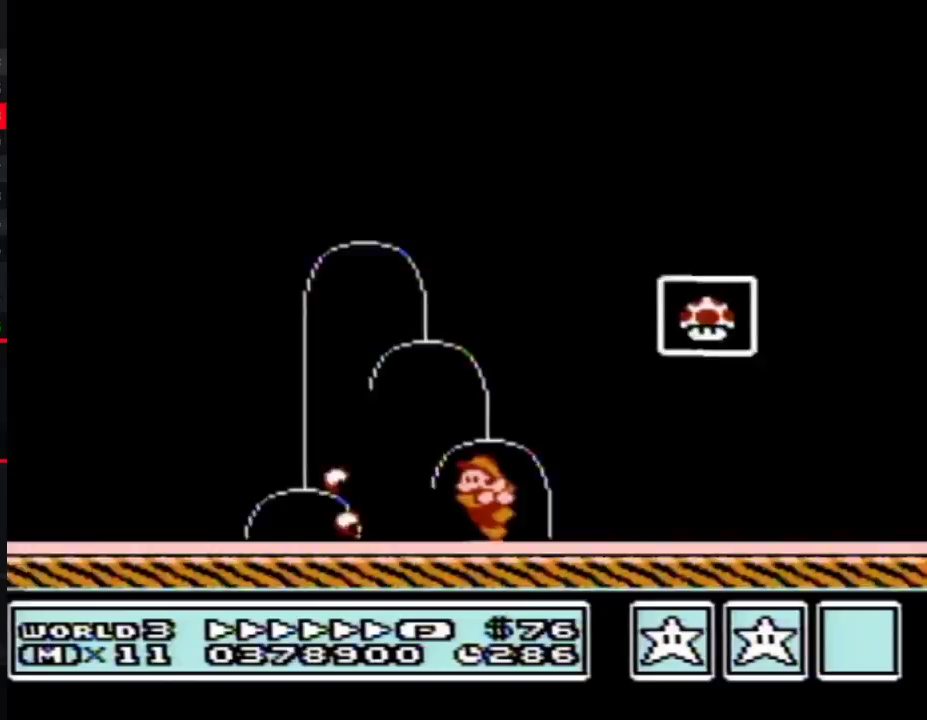
{"buttons": ["A", "B", "DPAD_RIGHT"], "events": [[50, "DPAD_LEFT", "down"], [50, "DPAD_RIGHT", "up"], [233, "A", "down"], [233, "DPAD_LEFT", "up"], [233, "DPAD_RIGHT", "down"]]}
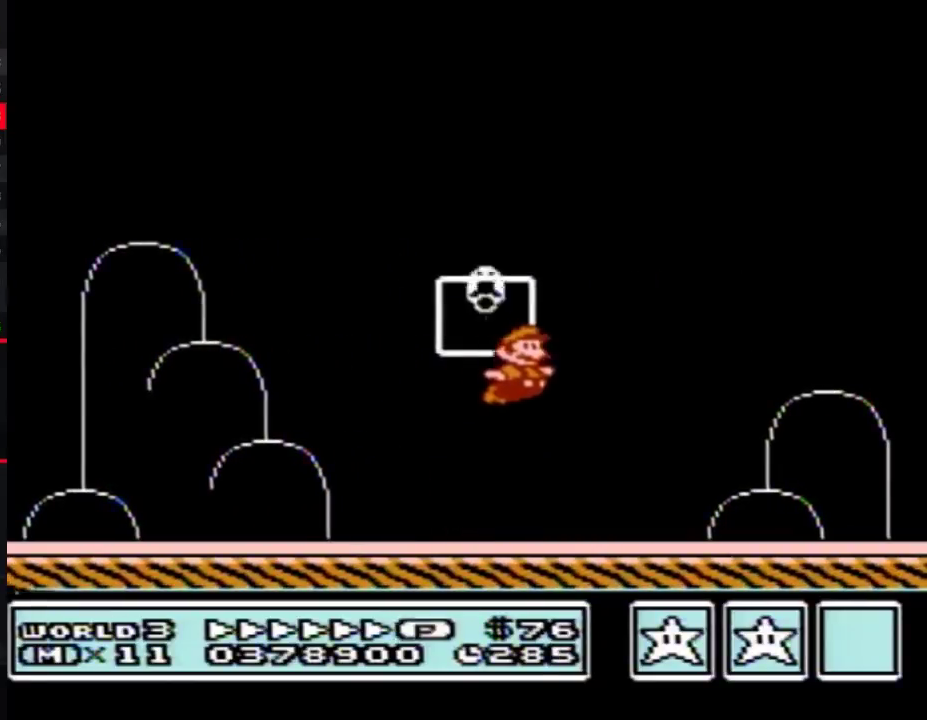
{"buttons": [], "events": [[83, "DPAD_RIGHT", "up"], [117, "A", "up"], [117, "B", "up"]]}